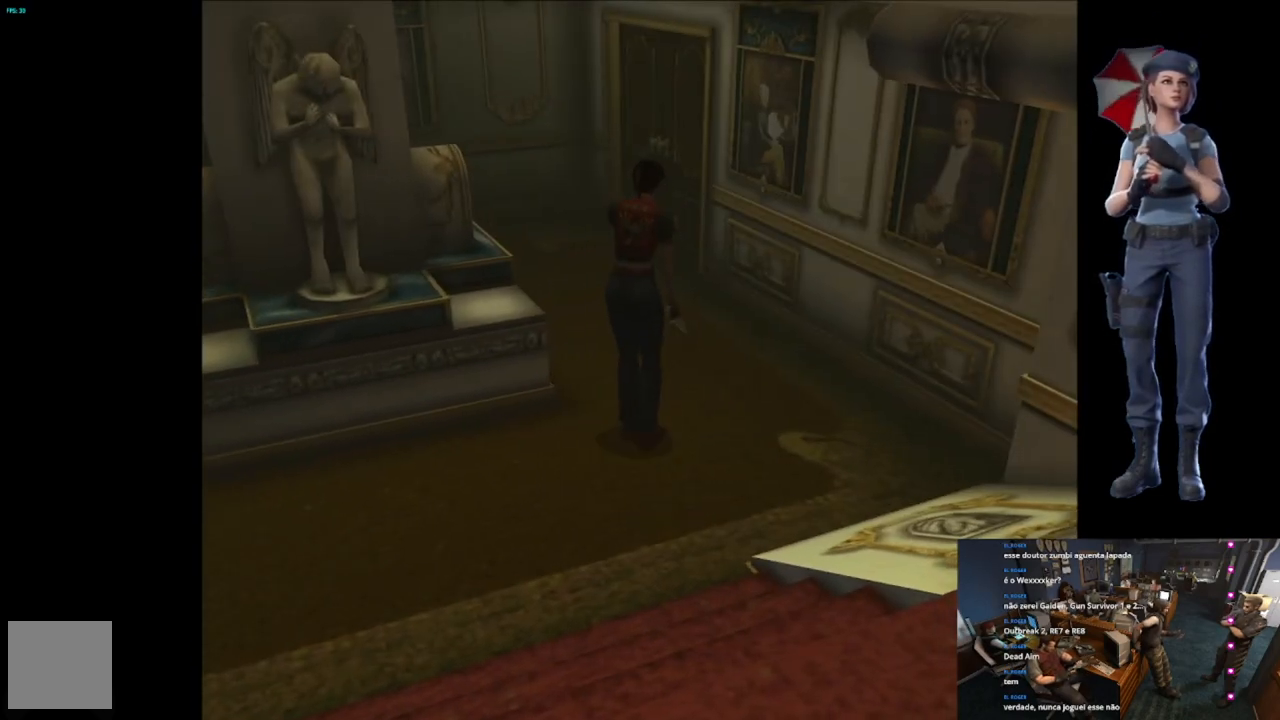
Gameplay with a controller (Xbox layout); each line is a JSON object with the inputs held at the frame after it. "events" lists button and stick changes between this image and that frame as [ms after this image, input, new state], when the widget could be followed in between.
{"buttons": ["X"], "left_stick": "up-left", "right_stick": "center", "events": [[234, "left_stick", "up-left"], [250, "X", "down"]]}
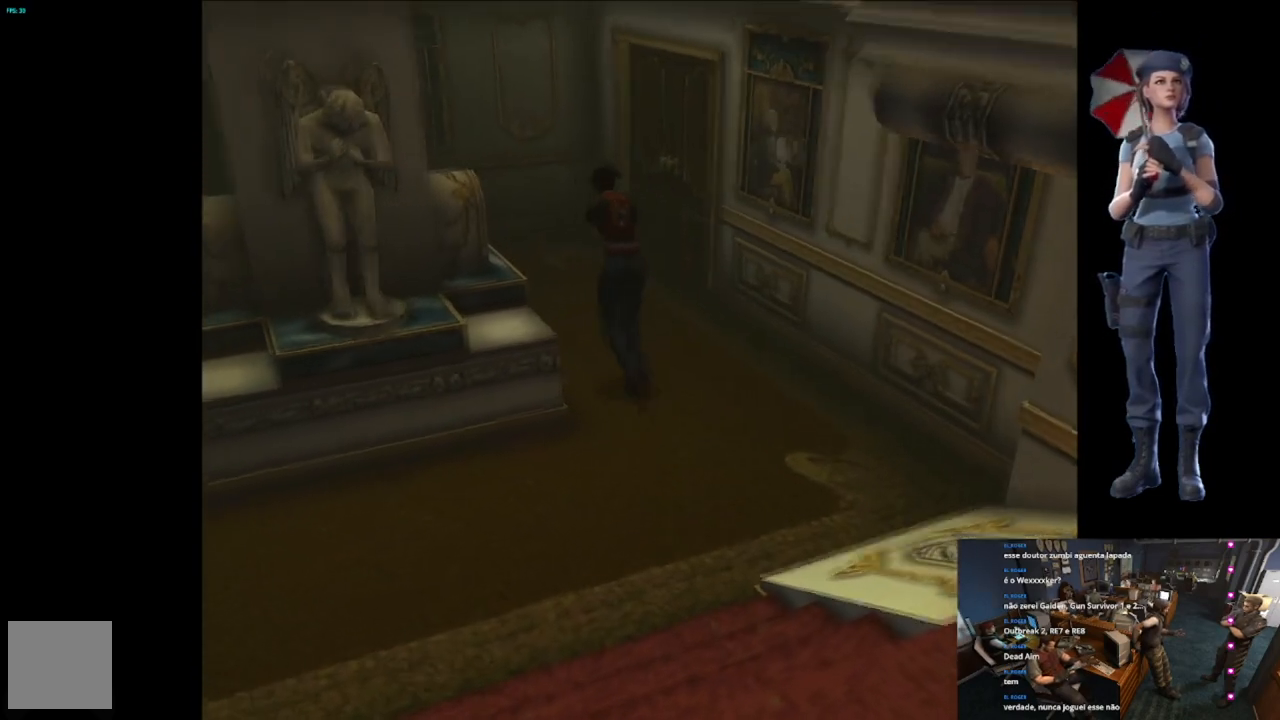
{"buttons": ["X"], "left_stick": "up-left", "right_stick": "center", "events": [[166, "left_stick", "up"], [450, "left_stick", "up-left"]]}
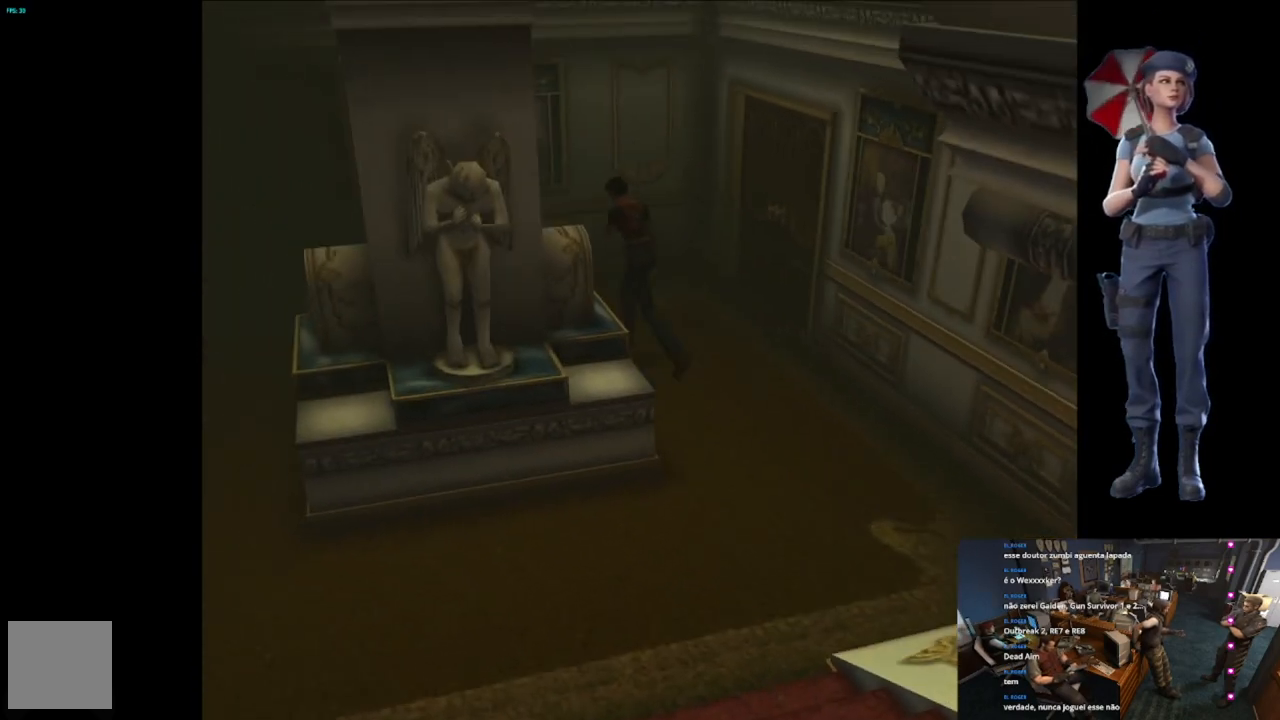
{"buttons": [], "left_stick": "up-right", "right_stick": "center", "events": [[334, "left_stick", "up-right"], [484, "X", "up"]]}
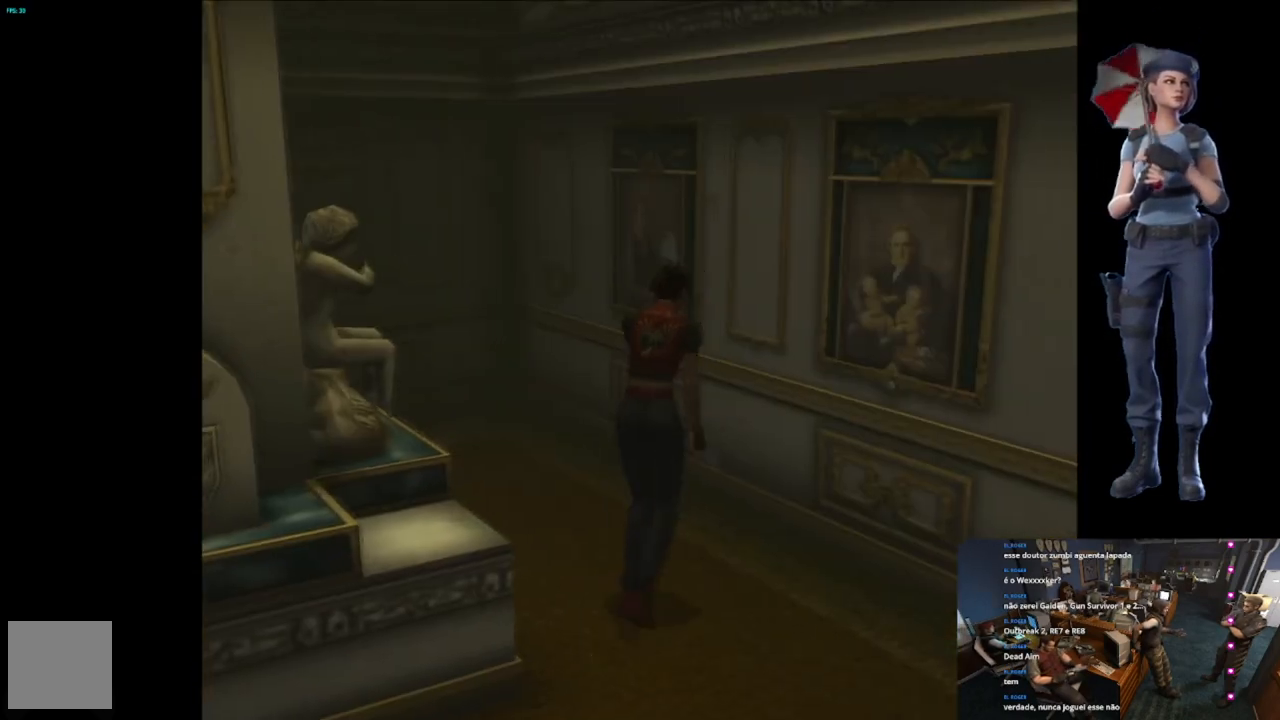
{"buttons": ["X"], "left_stick": "up-right", "right_stick": "center", "events": [[500, "X", "down"]]}
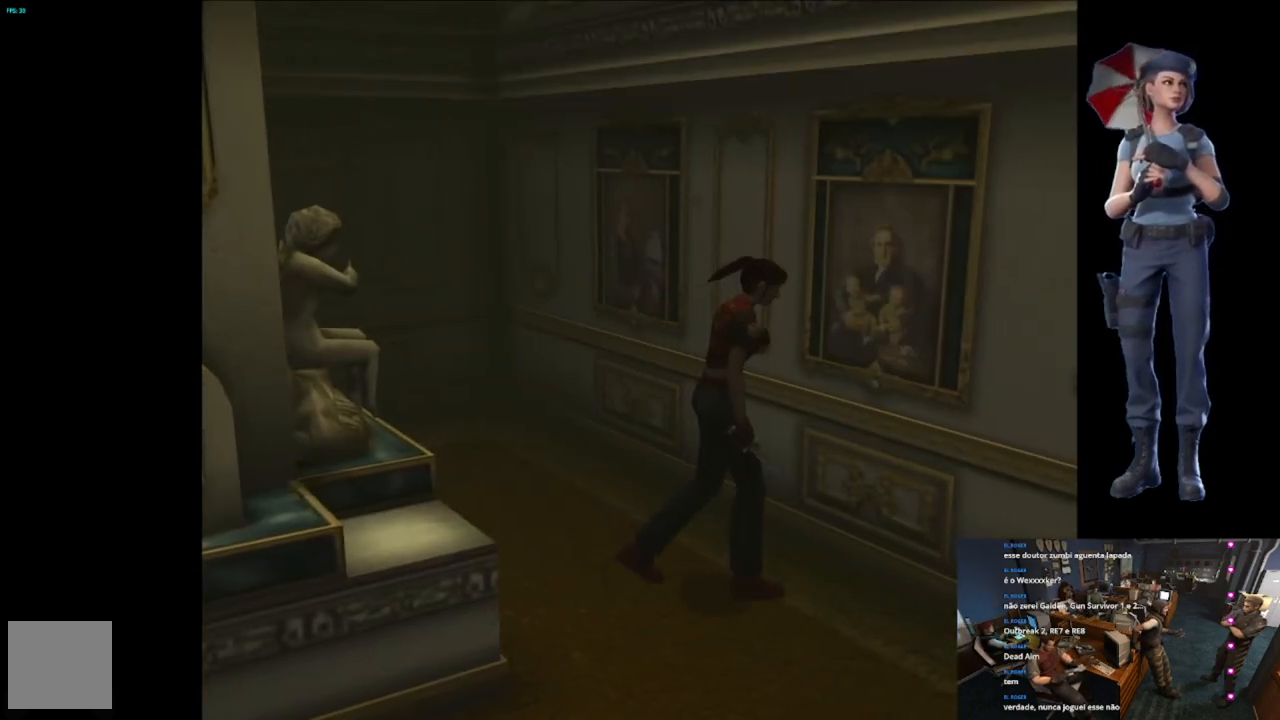
{"buttons": ["A"], "left_stick": "center", "right_stick": "center", "events": [[50, "A", "down"], [67, "left_stick", "up-left"], [217, "X", "up"], [217, "left_stick", "center"], [250, "A", "up"], [417, "A", "down"]]}
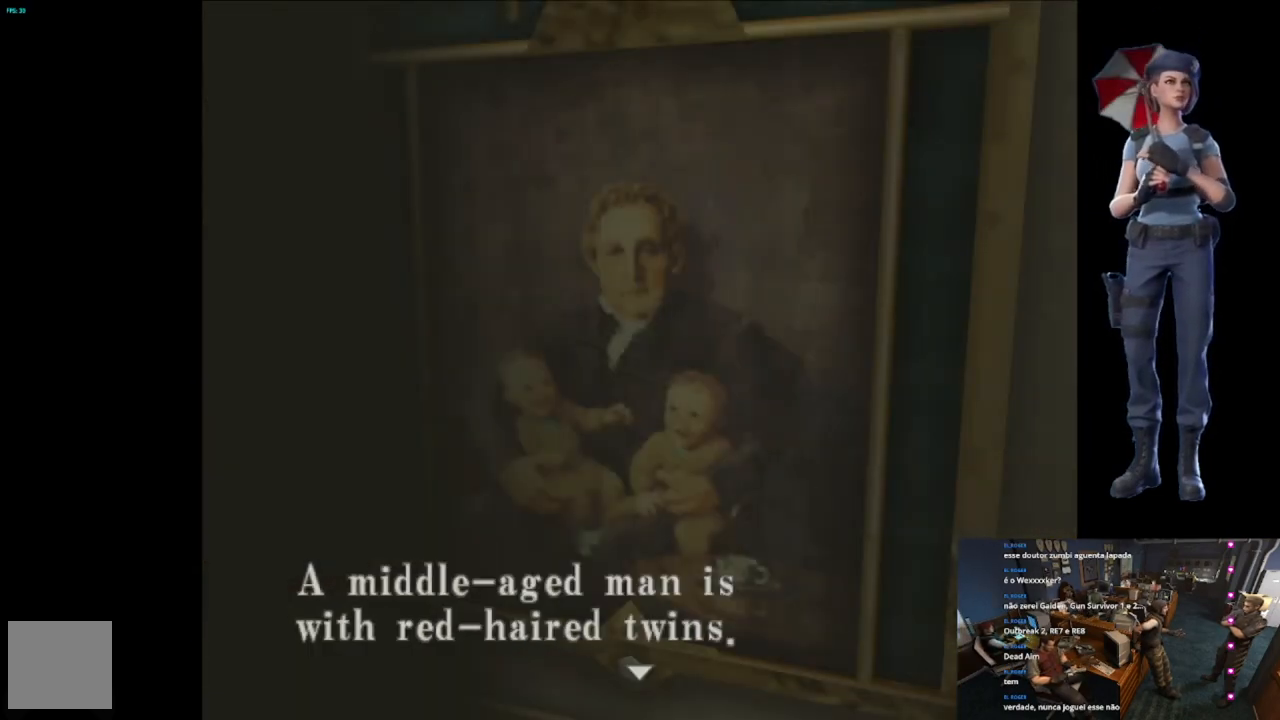
{"buttons": ["A"], "left_stick": "center", "right_stick": "center", "events": [[217, "A", "up"], [267, "A", "down"]]}
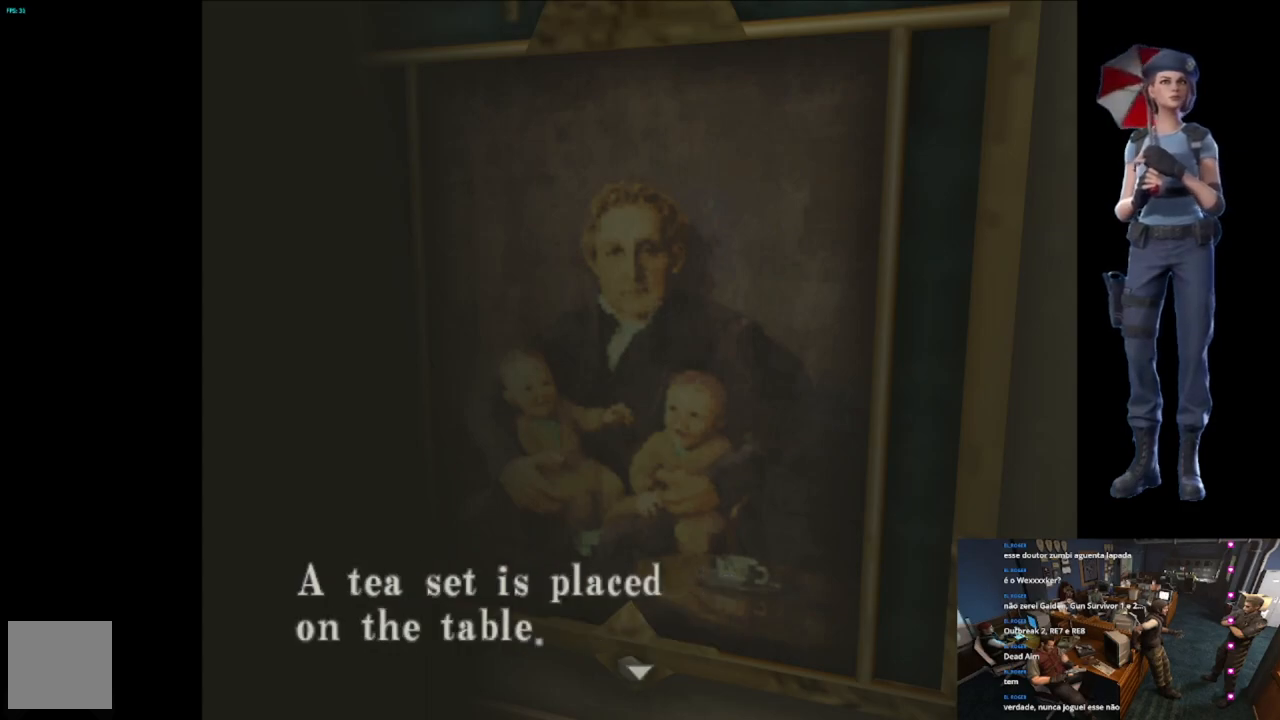
{"buttons": [], "left_stick": "center", "right_stick": "center", "events": [[484, "A", "up"]]}
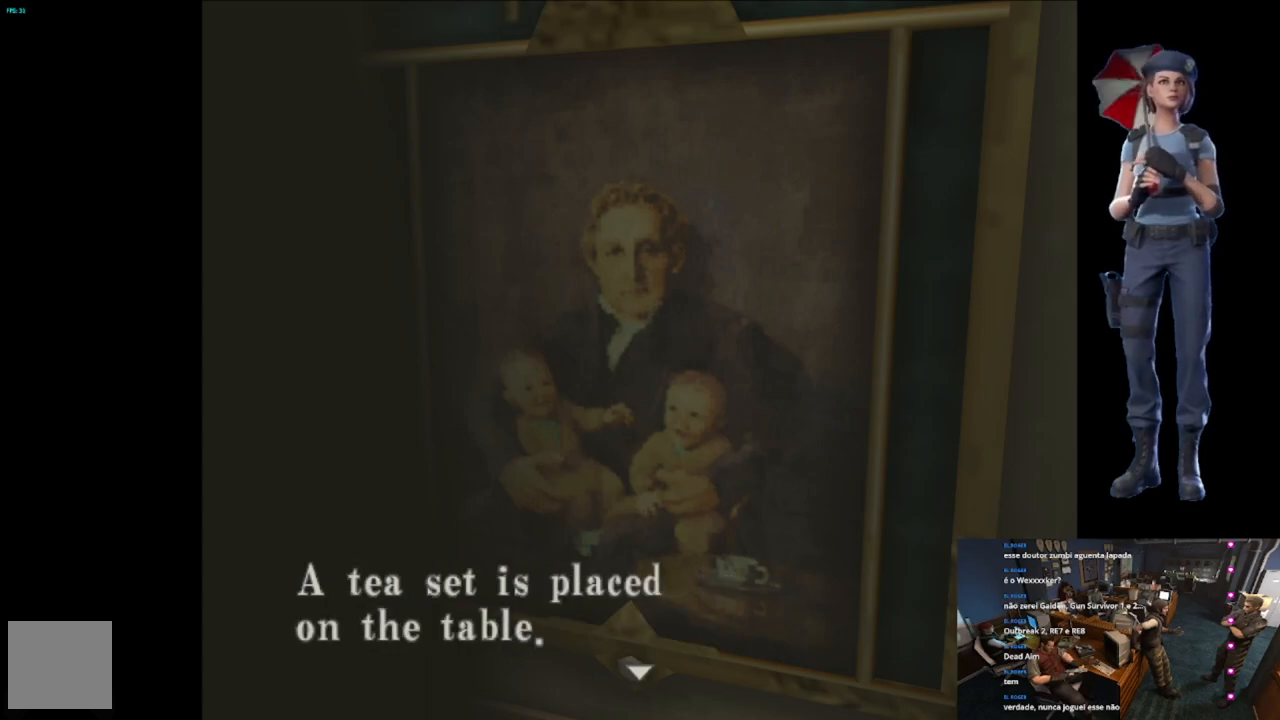
{"buttons": ["A"], "left_stick": "center", "right_stick": "center", "events": [[33, "A", "down"]]}
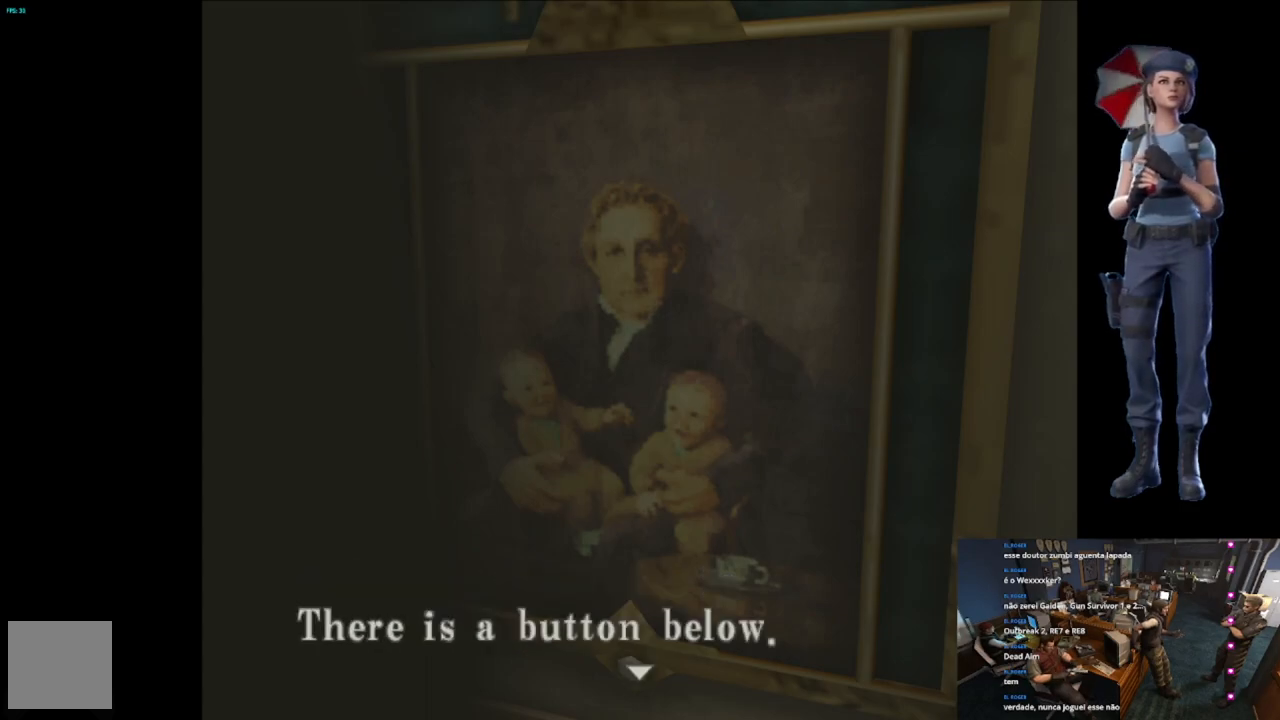
{"buttons": ["A"], "left_stick": "center", "right_stick": "center", "events": [[17, "A", "up"], [67, "A", "down"]]}
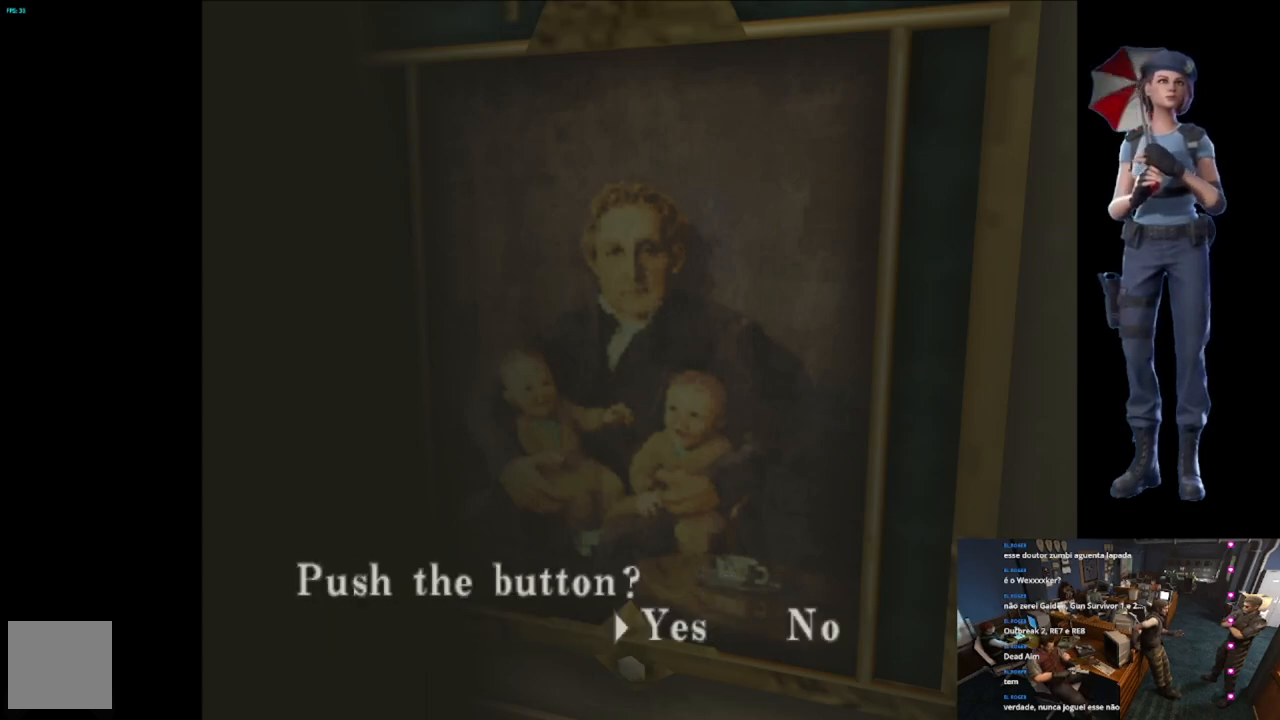
{"buttons": [], "left_stick": "right", "right_stick": "center", "events": [[33, "A", "up"], [116, "A", "down"], [433, "left_stick", "right"], [483, "A", "up"]]}
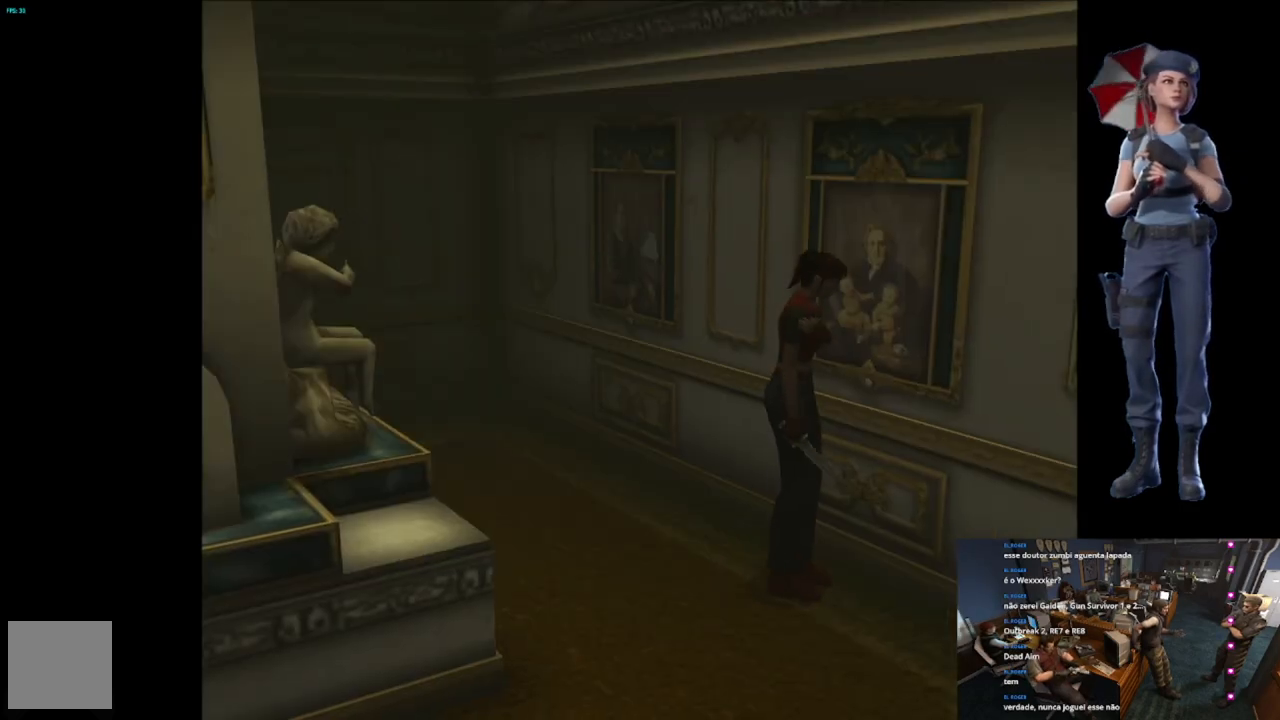
{"buttons": ["X"], "left_stick": "up-right", "right_stick": "center", "events": [[250, "X", "down"], [250, "left_stick", "up-right"]]}
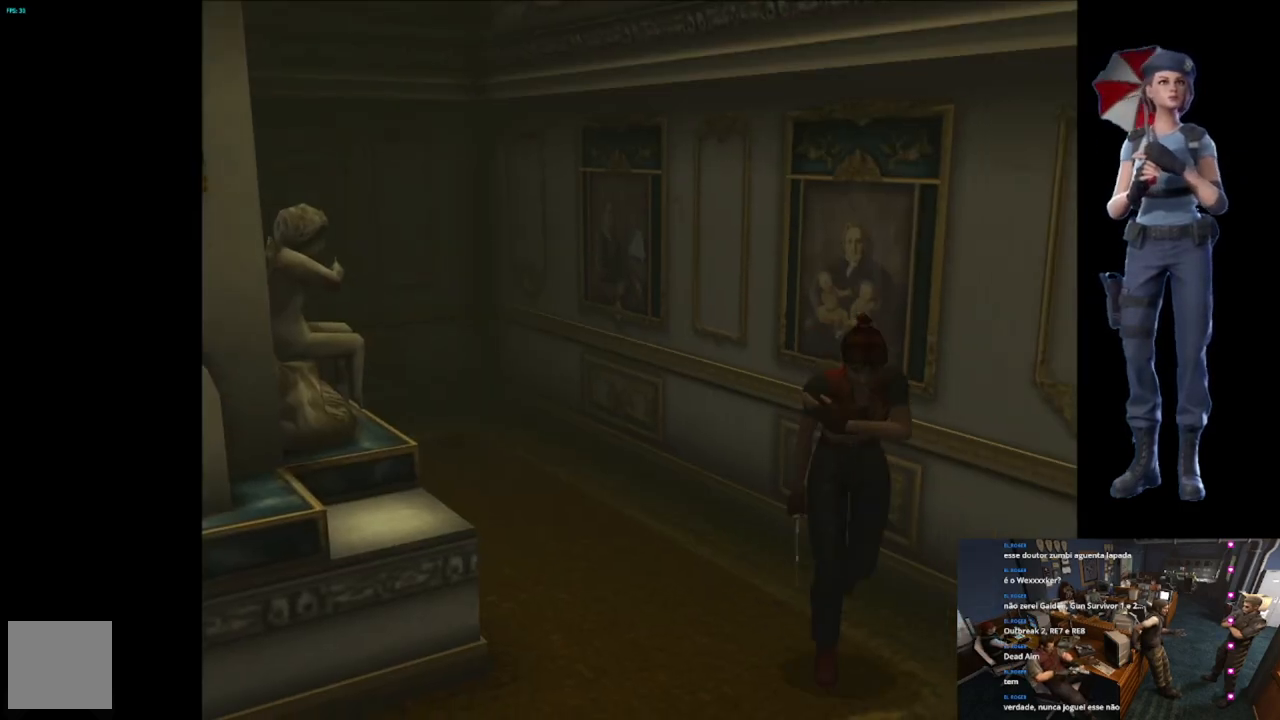
{"buttons": ["X"], "left_stick": "up-right", "right_stick": "center", "events": [[200, "left_stick", "up"], [383, "left_stick", "up-right"]]}
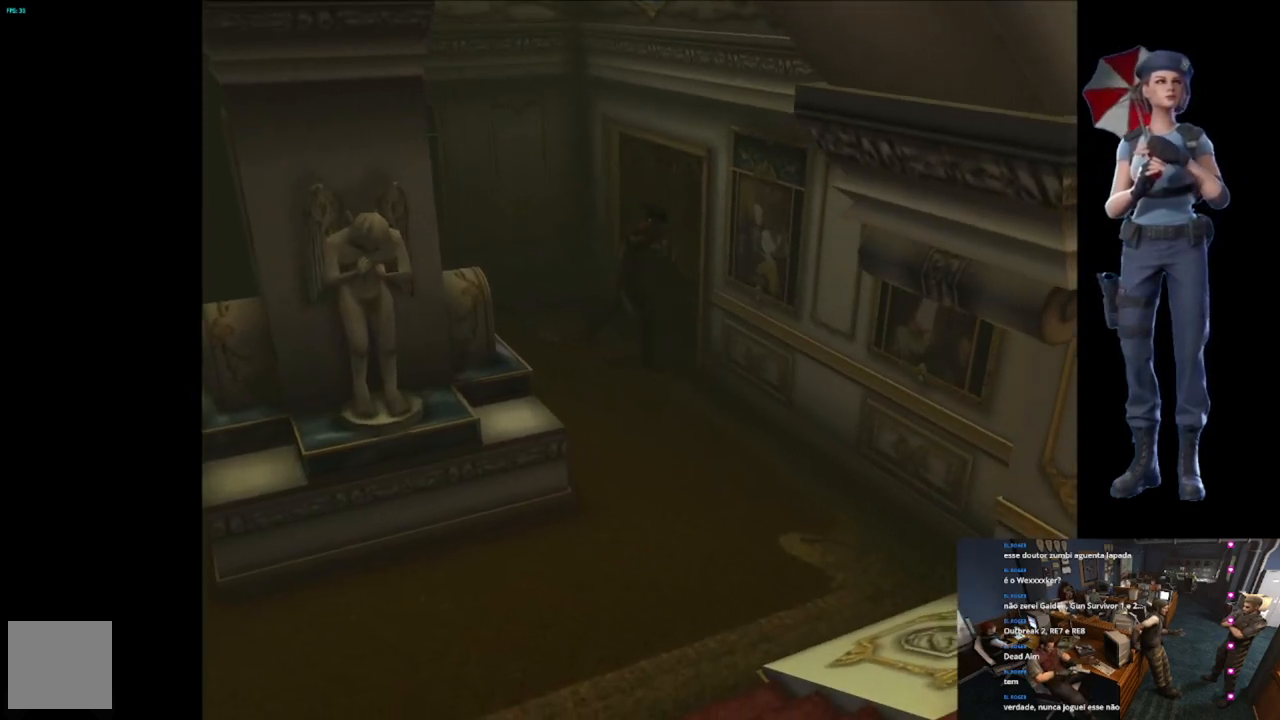
{"buttons": ["X"], "left_stick": "up-left", "right_stick": "center", "events": [[467, "left_stick", "up-left"]]}
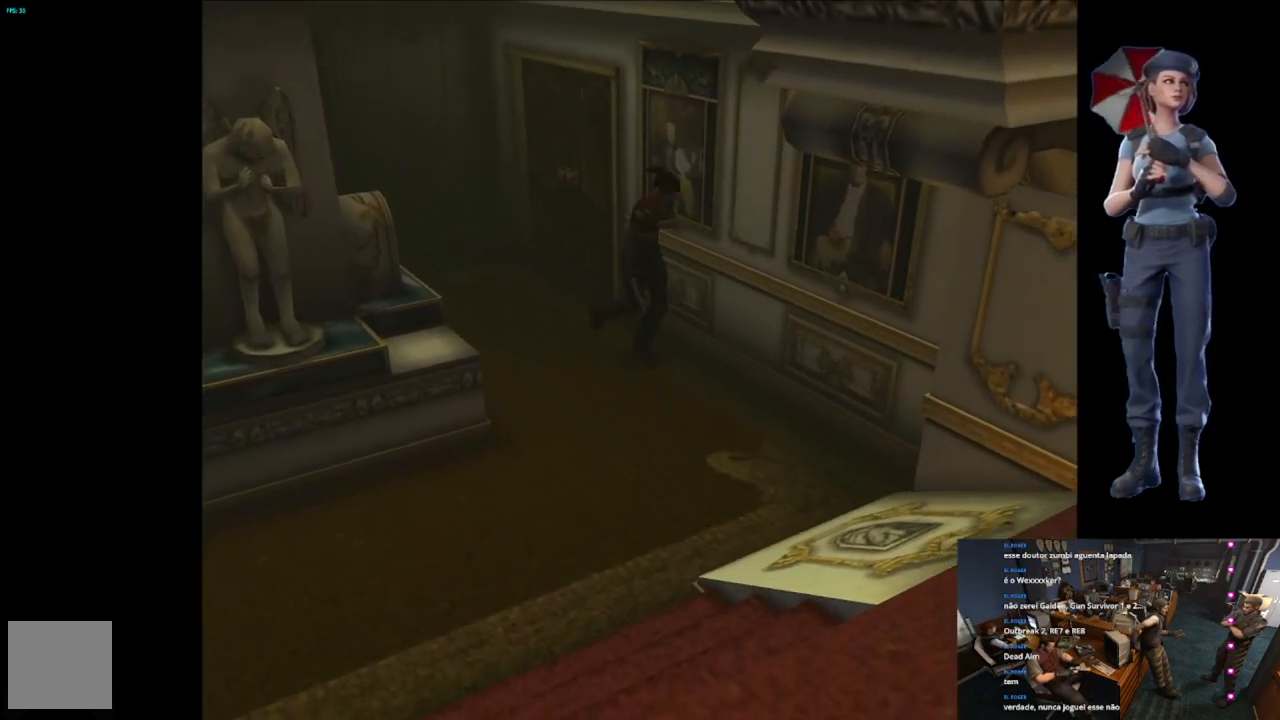
{"buttons": ["A", "X"], "left_stick": "up-left", "right_stick": "center", "events": [[400, "A", "down"]]}
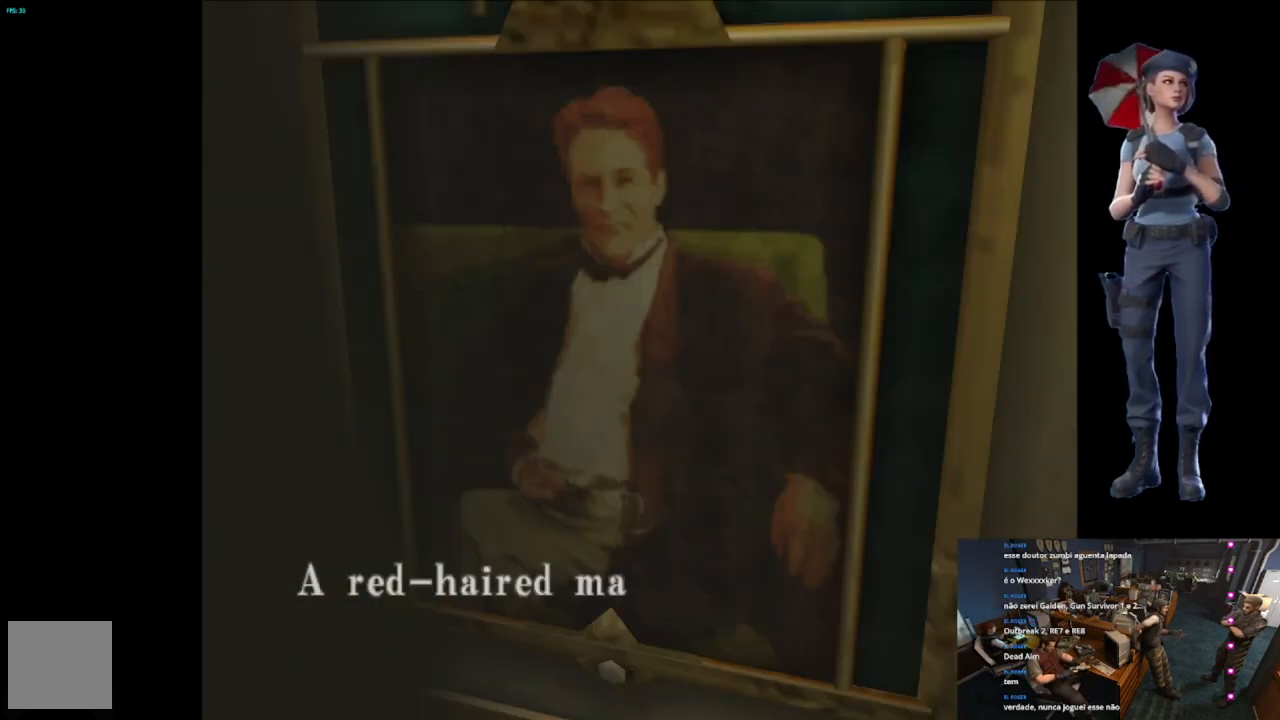
{"buttons": ["A"], "left_stick": "center", "right_stick": "center", "events": [[17, "left_stick", "center"], [67, "A", "up"], [101, "X", "up"], [201, "A", "down"], [317, "A", "up"], [468, "A", "down"]]}
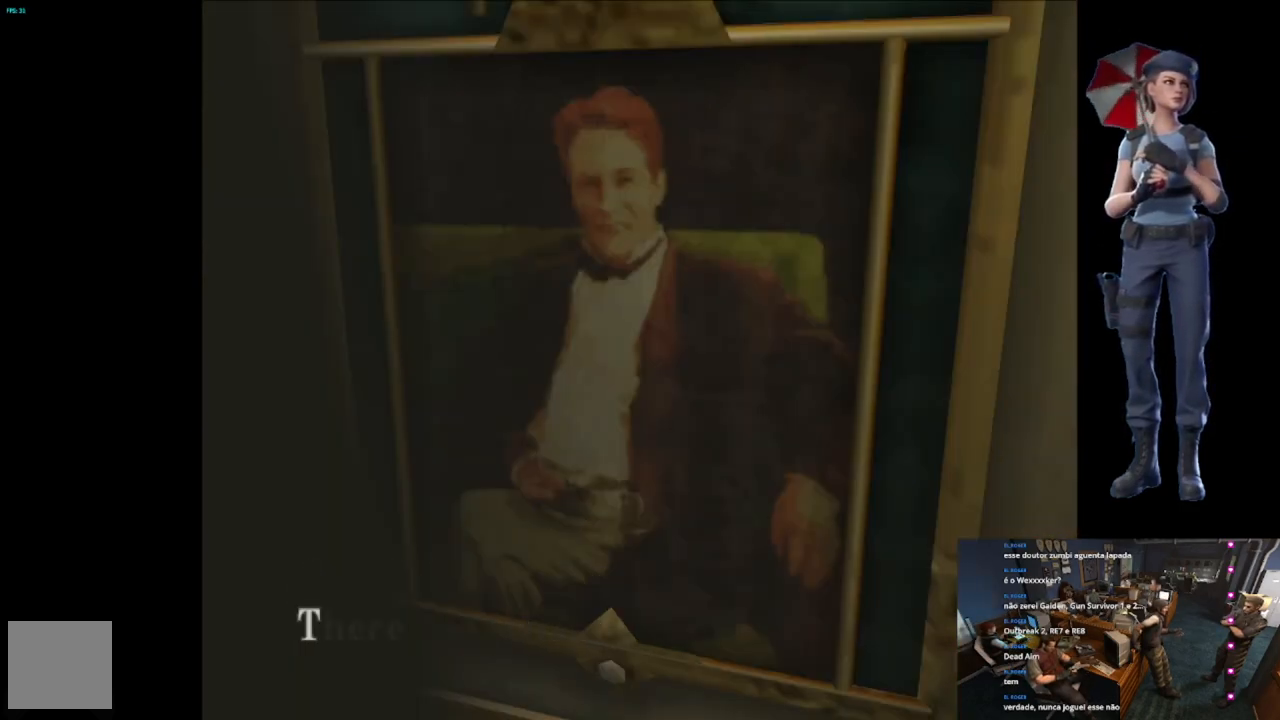
{"buttons": ["A"], "left_stick": "center", "right_stick": "center", "events": [[350, "A", "up"], [434, "A", "down"]]}
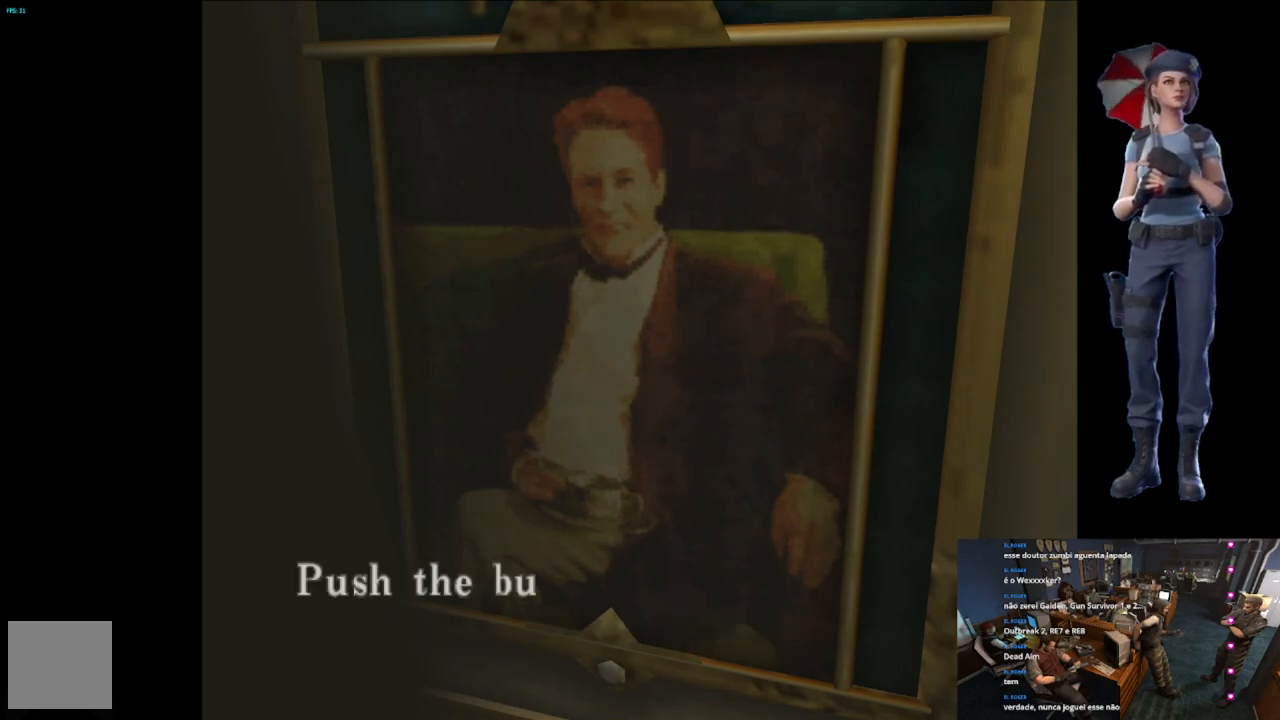
{"buttons": ["A"], "left_stick": "center", "right_stick": "center", "events": [[334, "A", "up"], [434, "A", "down"]]}
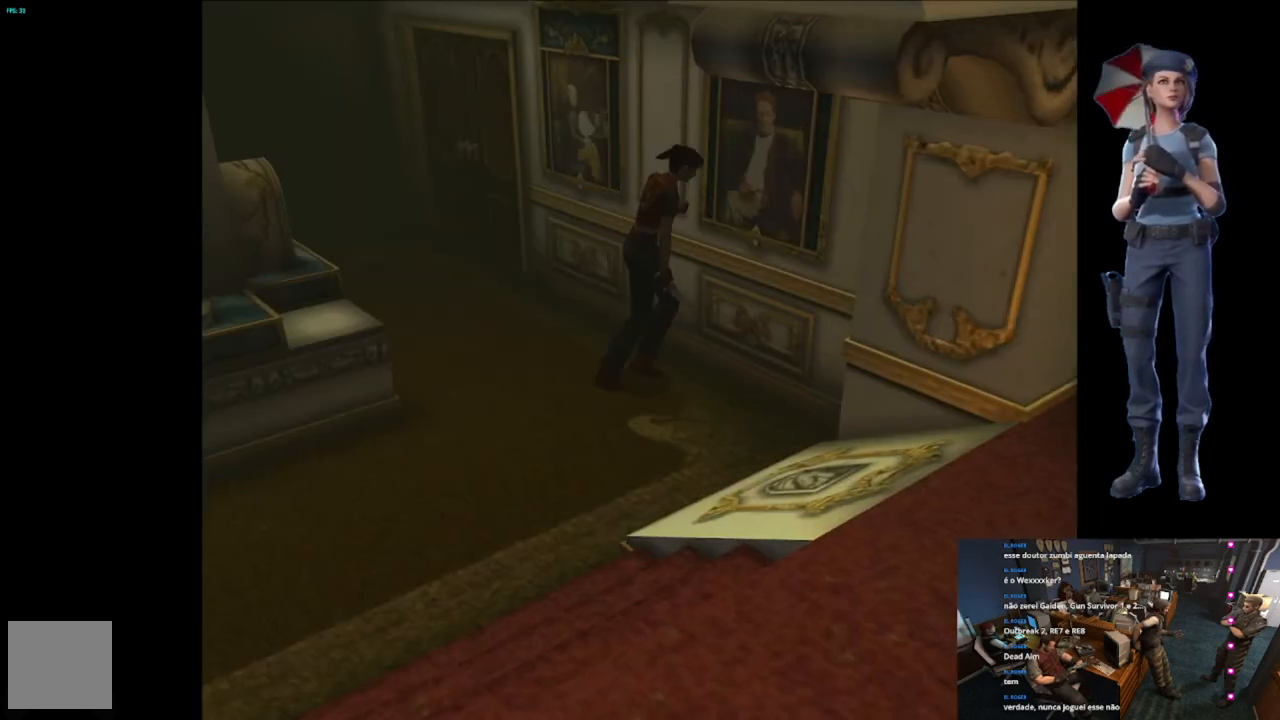
{"buttons": [], "left_stick": "right", "right_stick": "down", "events": [[167, "A", "up"], [317, "right_stick", "down"], [400, "left_stick", "down-right"], [450, "left_stick", "right"]]}
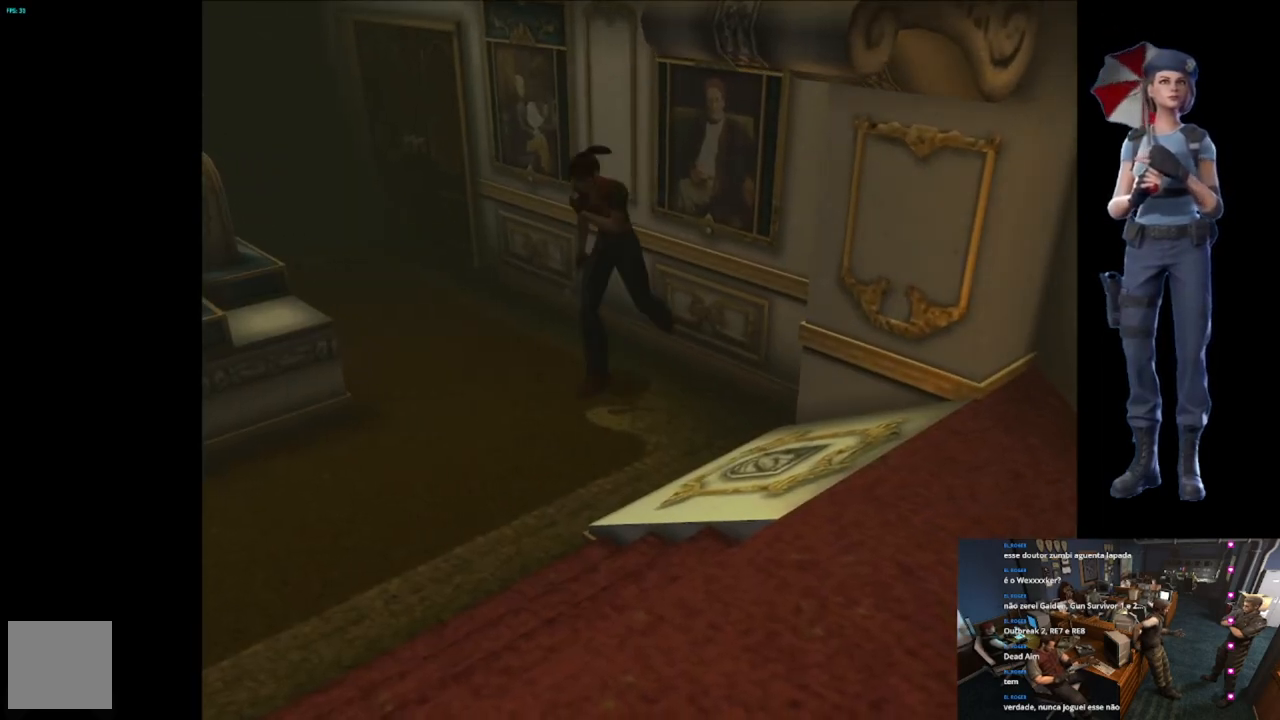
{"buttons": ["X"], "left_stick": "up", "right_stick": "center", "events": [[34, "left_stick", "up-right"], [167, "right_stick", "center"], [217, "X", "down"], [434, "left_stick", "up"]]}
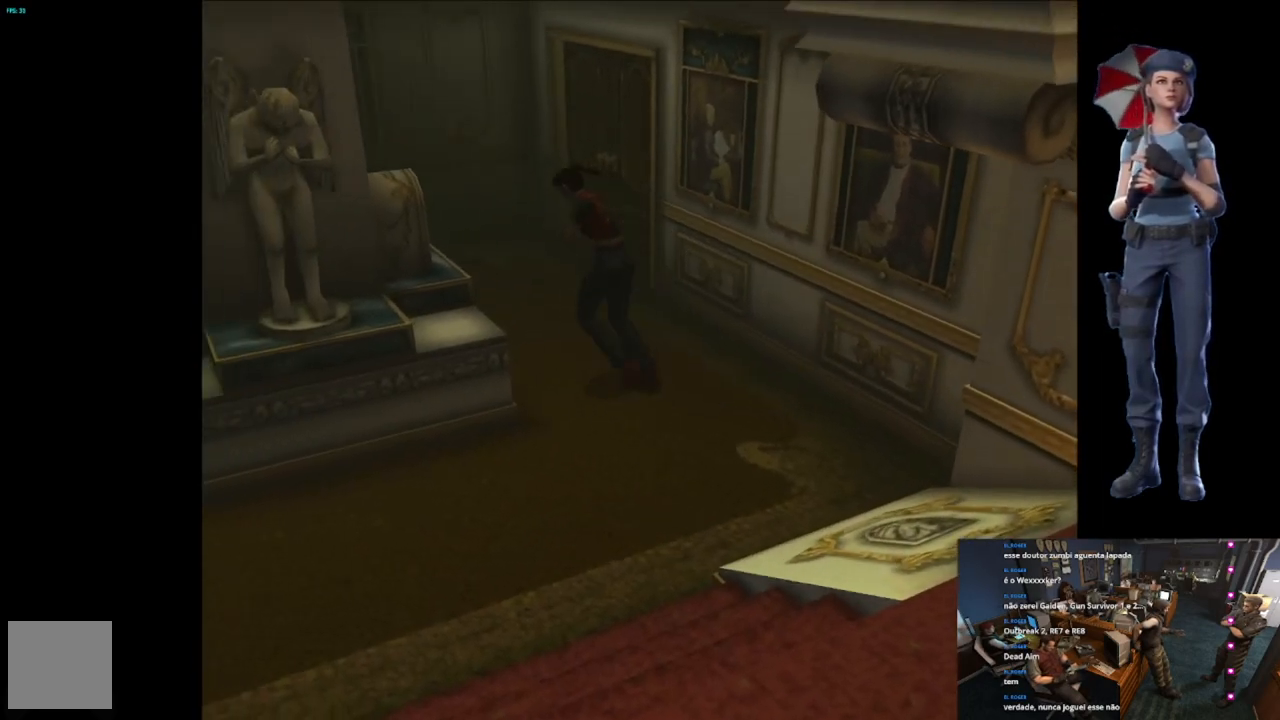
{"buttons": ["X"], "left_stick": "up", "right_stick": "center", "events": [[200, "left_stick", "up-right"], [334, "left_stick", "up"]]}
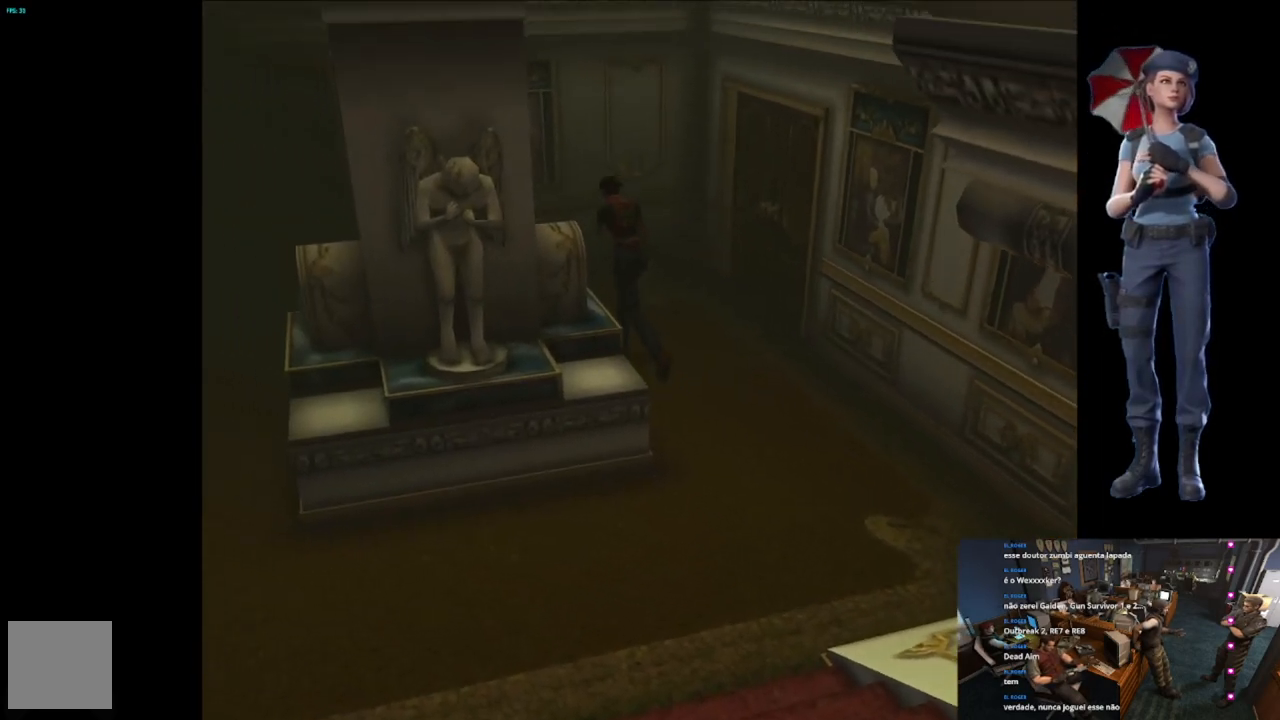
{"buttons": ["X"], "left_stick": "up", "right_stick": "center", "events": [[117, "left_stick", "up-left"], [501, "left_stick", "up"]]}
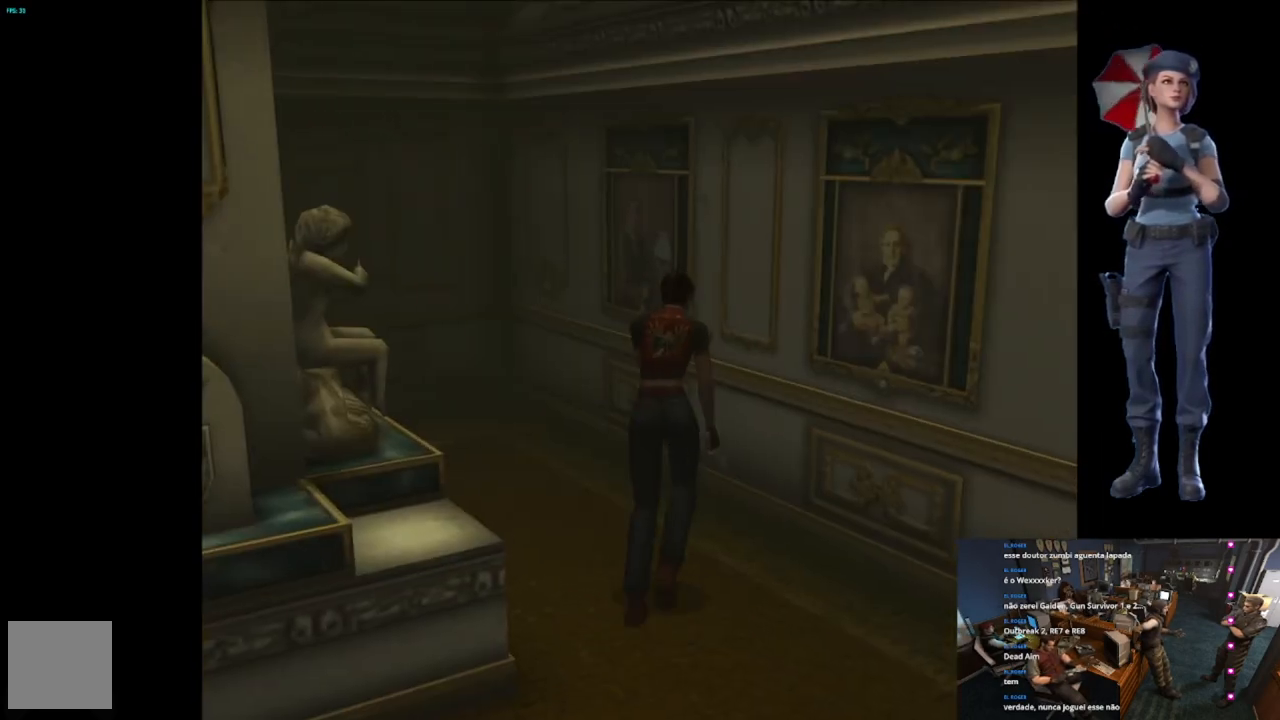
{"buttons": ["A", "X"], "left_stick": "up", "right_stick": "center", "events": [[500, "A", "down"]]}
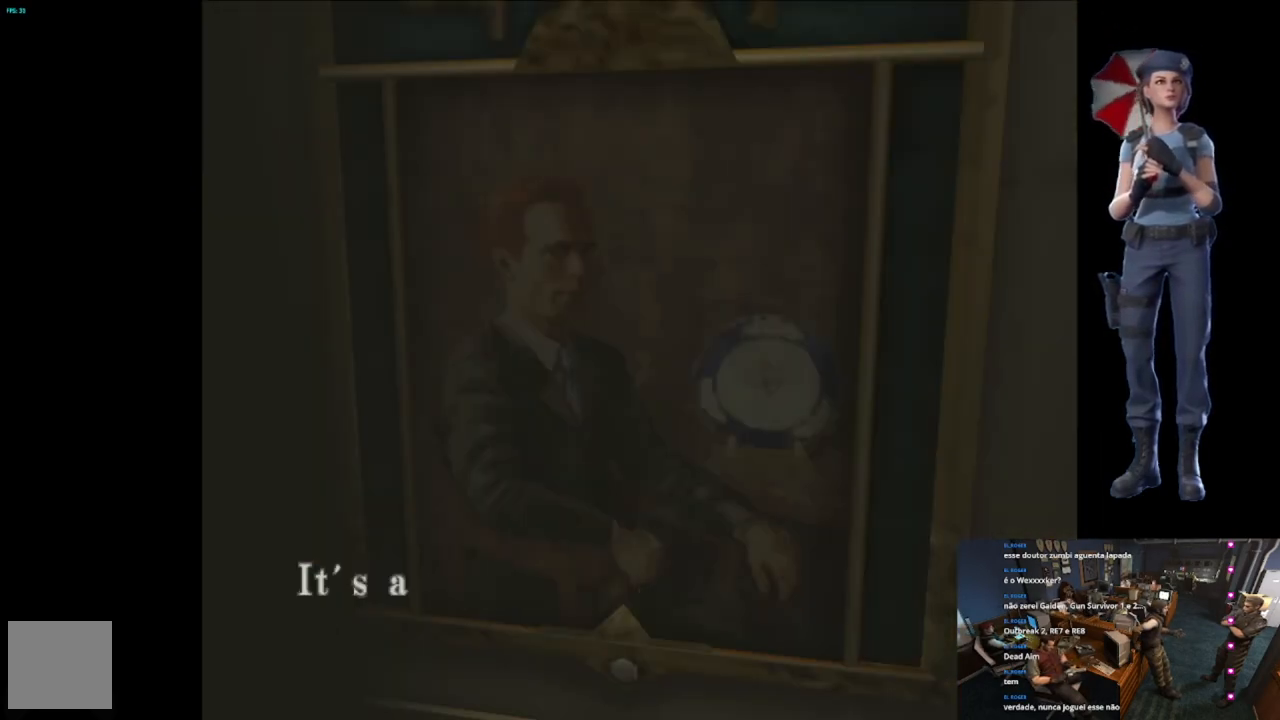
{"buttons": ["A"], "left_stick": "center", "right_stick": "center", "events": [[167, "left_stick", "center"], [217, "A", "up"], [234, "X", "up"], [368, "A", "down"]]}
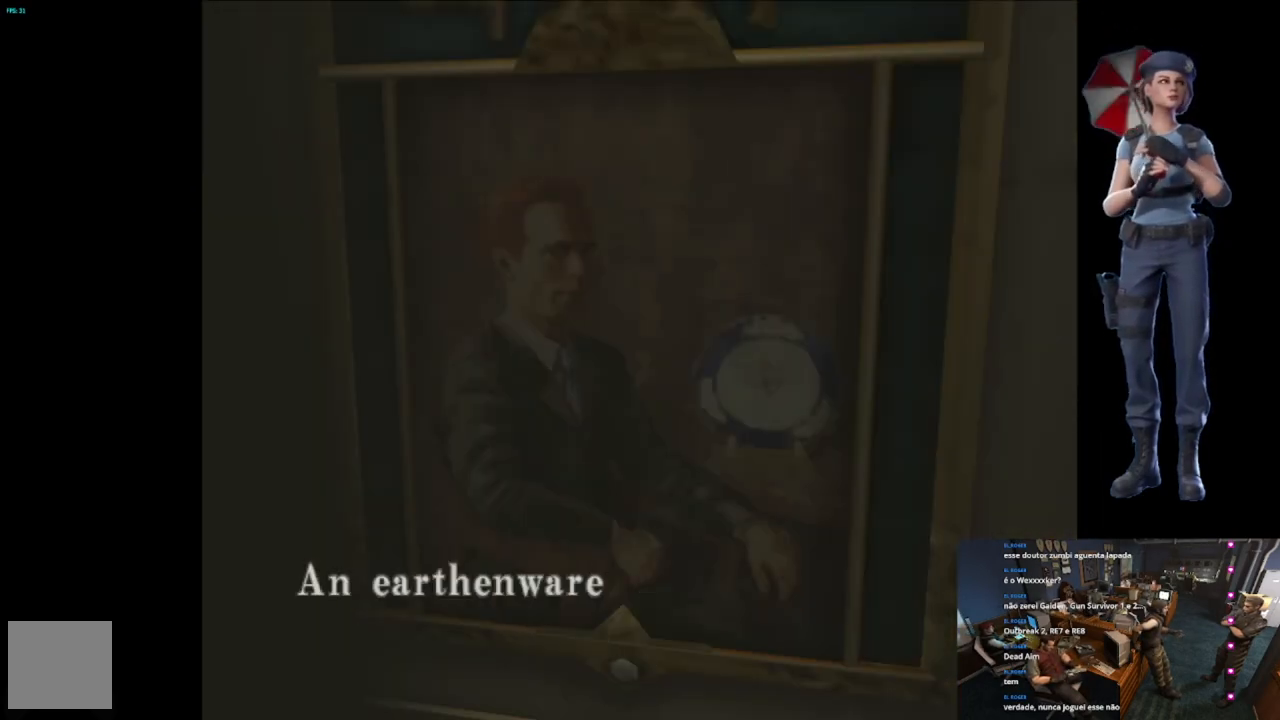
{"buttons": ["A"], "left_stick": "center", "right_stick": "center", "events": [[317, "A", "up"], [384, "A", "down"]]}
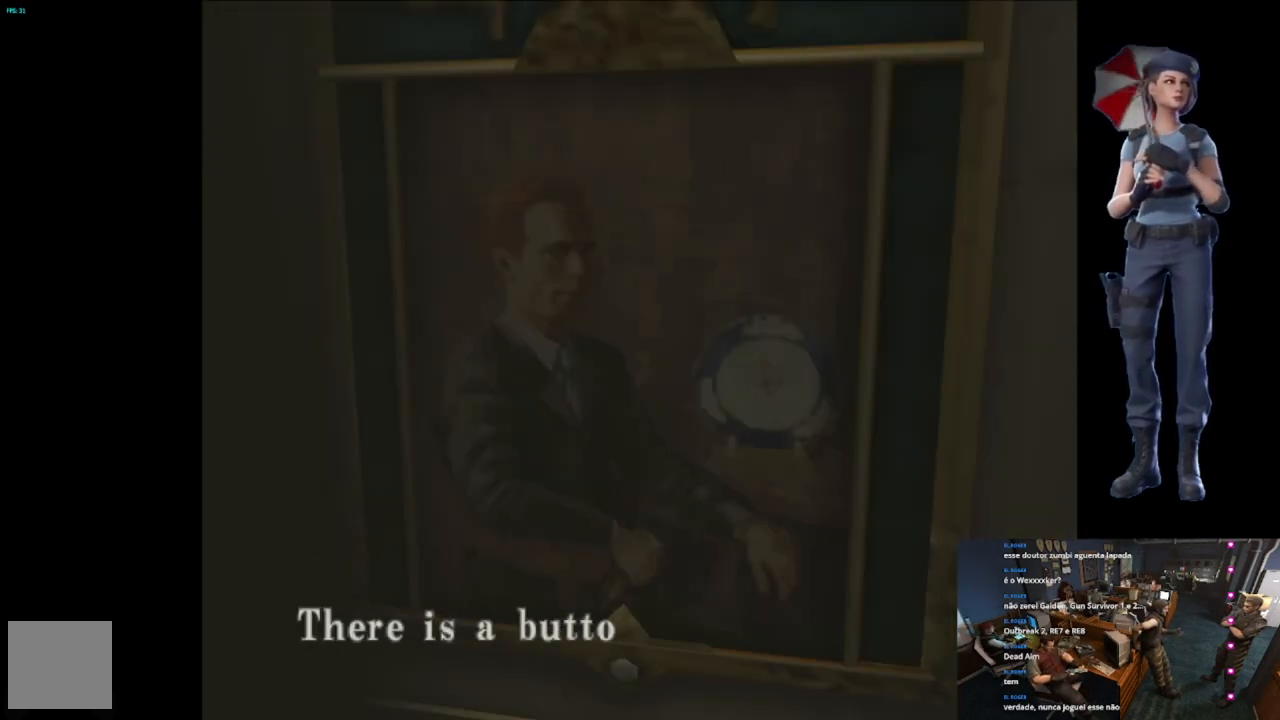
{"buttons": ["A"], "left_stick": "center", "right_stick": "center", "events": [[334, "A", "up"], [384, "A", "down"]]}
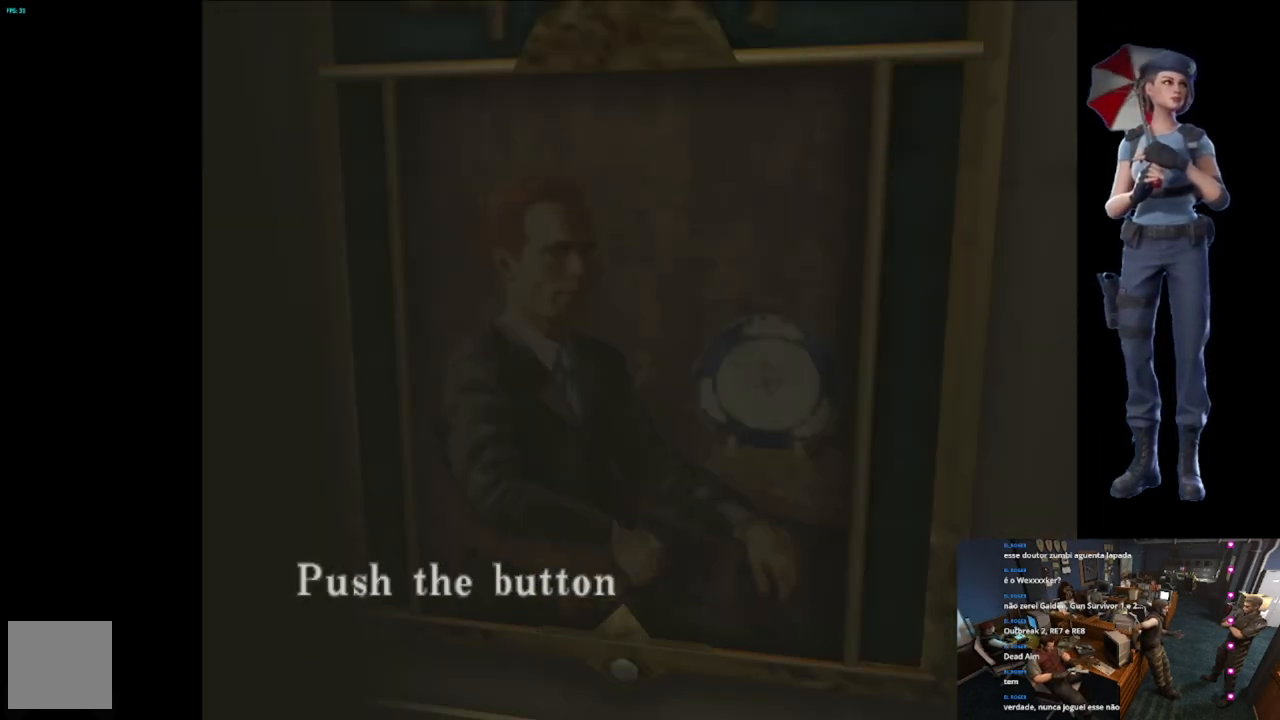
{"buttons": ["A"], "left_stick": "center", "right_stick": "center", "events": []}
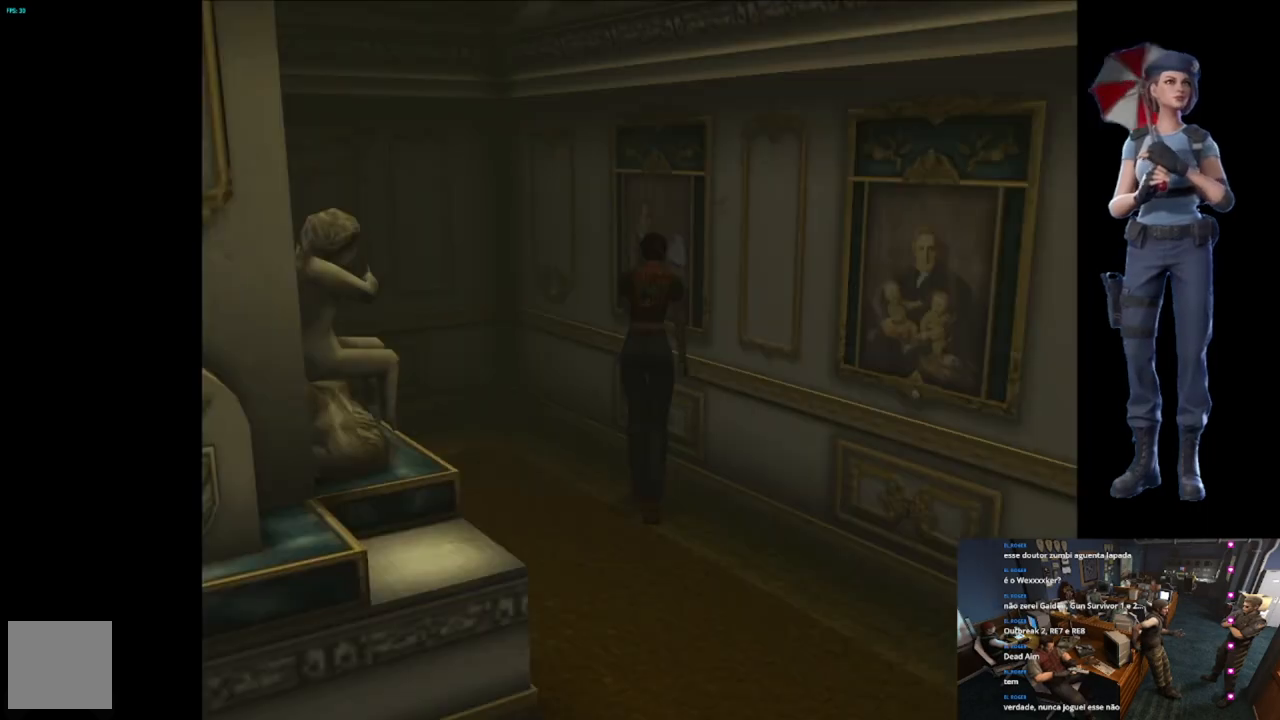
{"buttons": [], "left_stick": "up", "right_stick": "down", "events": [[167, "left_stick", "down"], [201, "A", "up"], [301, "right_stick", "down"], [418, "left_stick", "up"]]}
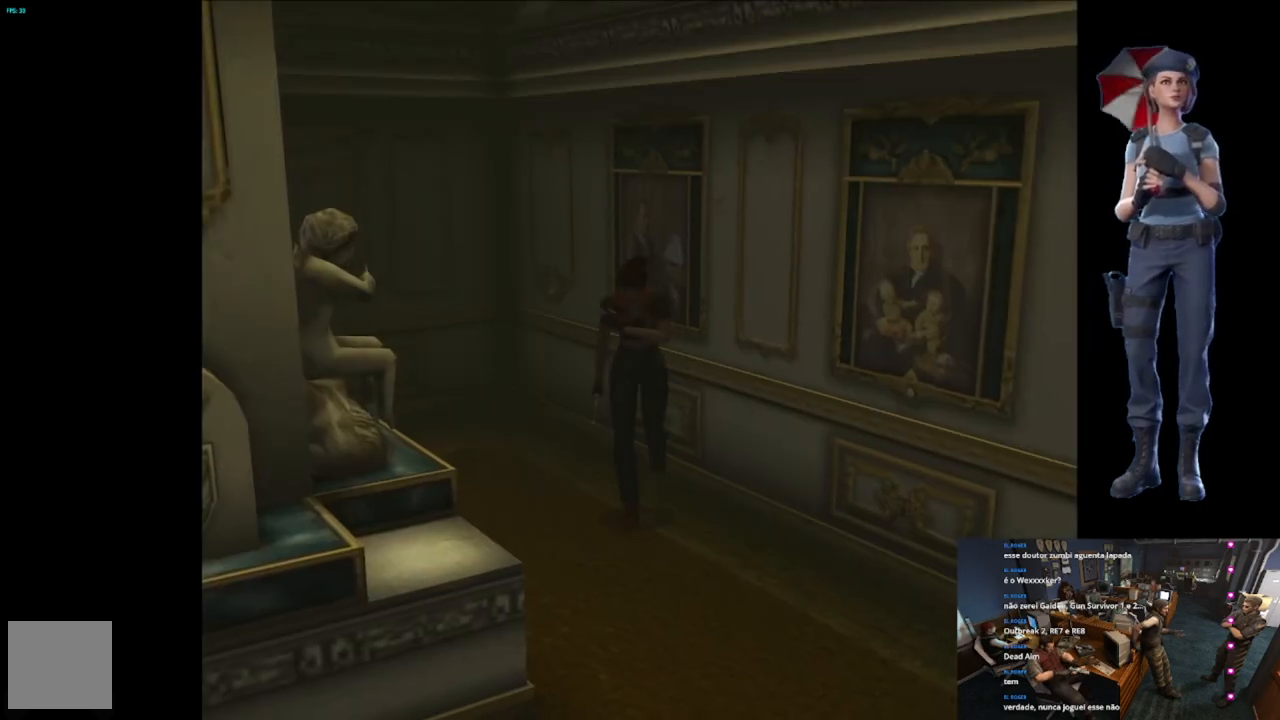
{"buttons": ["X"], "left_stick": "up", "right_stick": "center", "events": [[33, "right_stick", "center"], [67, "X", "down"]]}
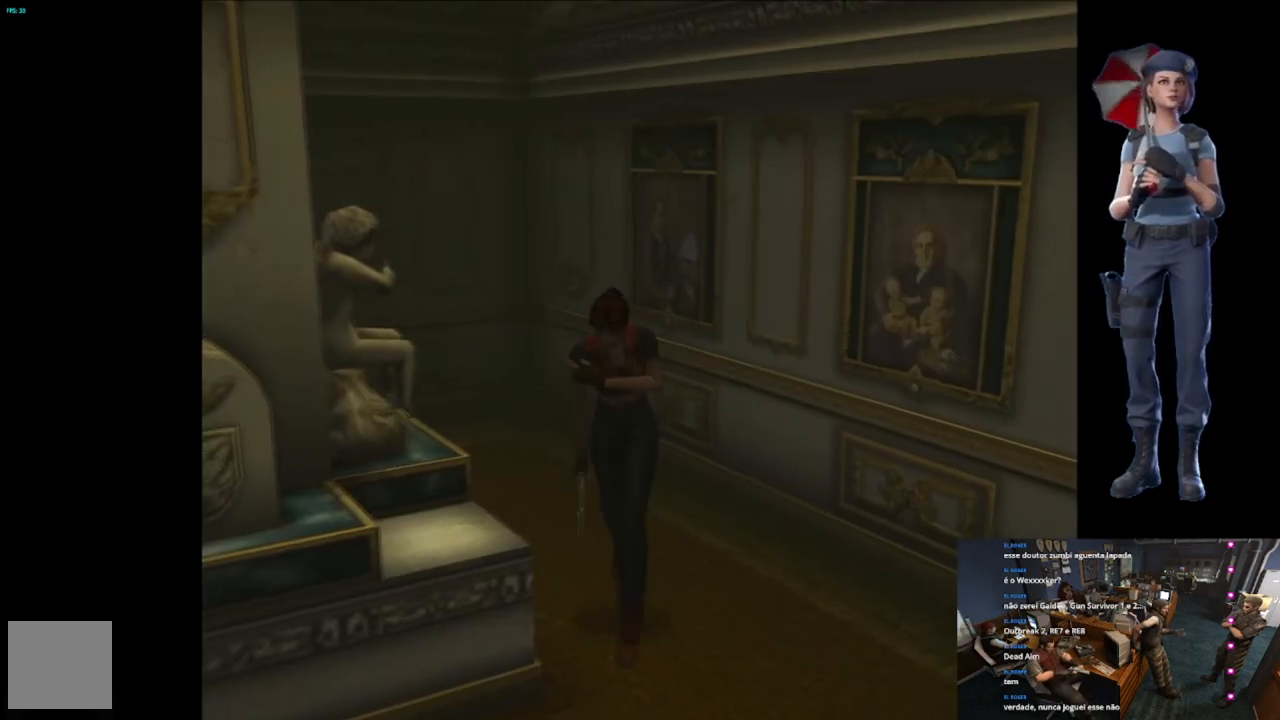
{"buttons": ["X"], "left_stick": "up", "right_stick": "center", "events": []}